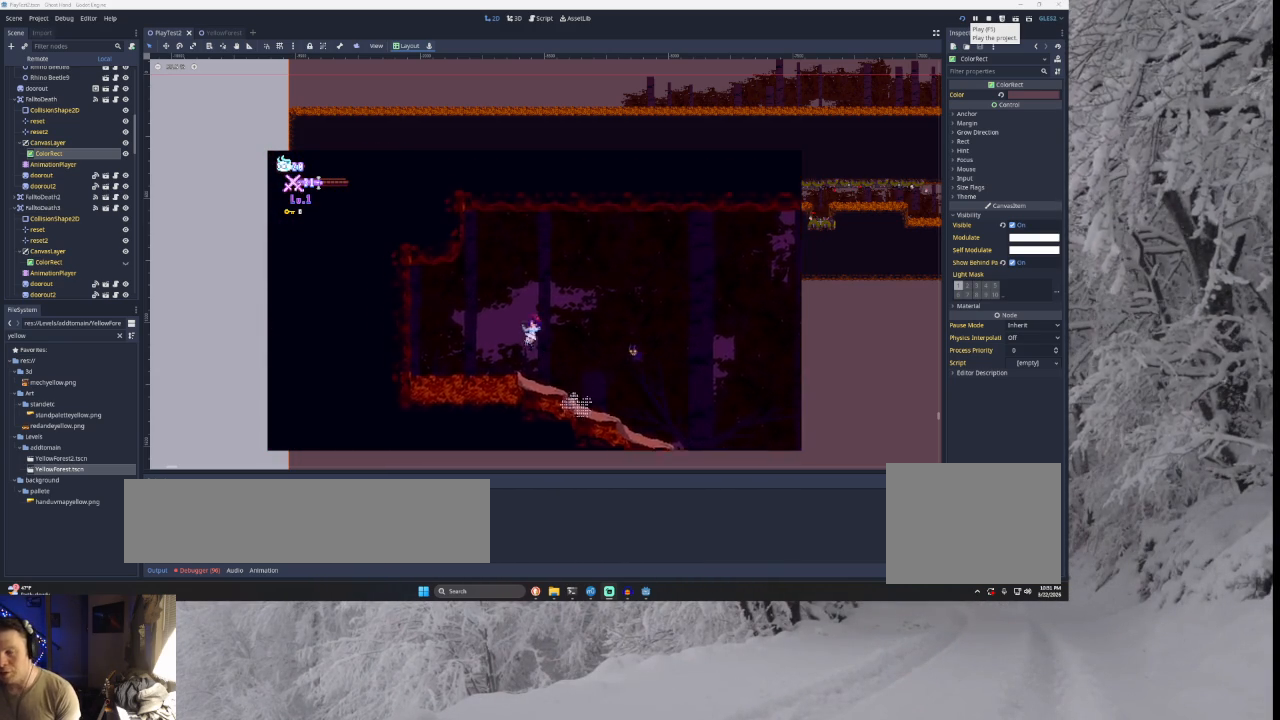
Gameplay with a controller (PlayStation layout); each line is a JSON object with the inputs held at the frame after it. "events" lists button and stick changes between this image and that frame as [ms after this image, input, new state], when the widget could be followed in between.
{"buttons": [], "left_stick": "left", "right_stick": "center", "events": [[167, "TRIANGLE", "up"], [333, "left_stick", "center"], [467, "left_stick", "left"]]}
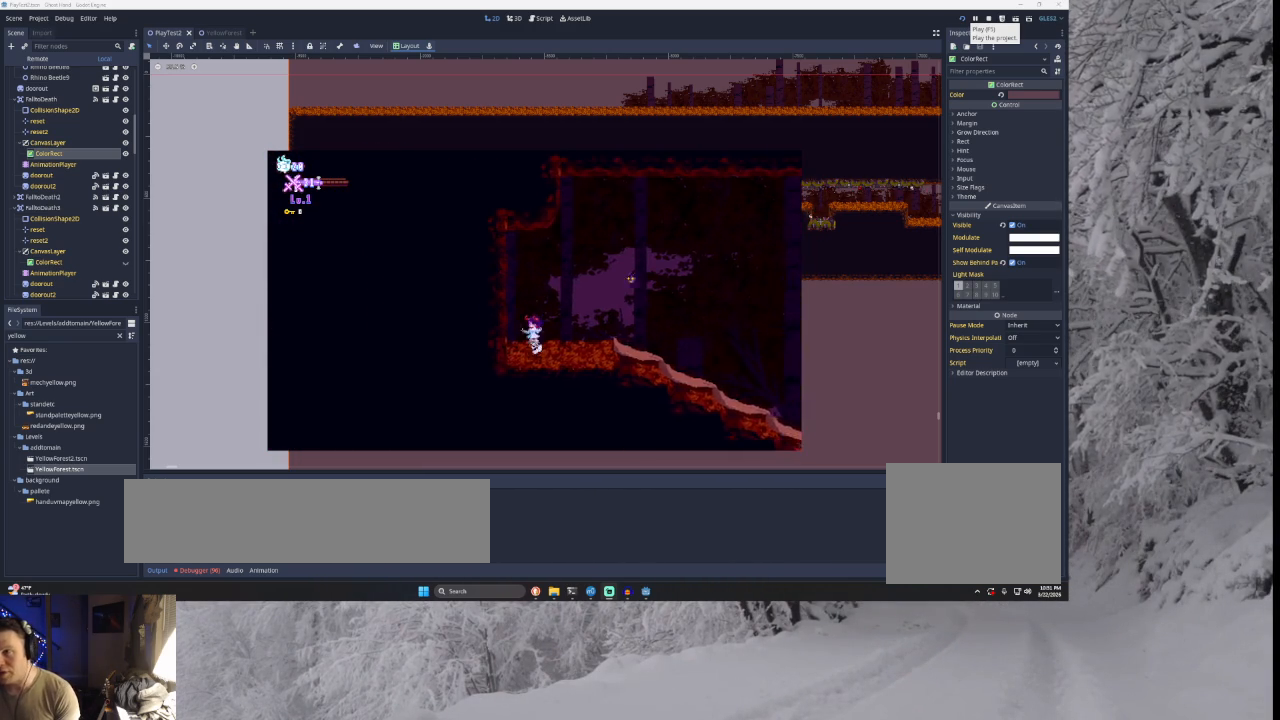
{"buttons": ["TRIANGLE"], "left_stick": "right", "right_stick": "center", "events": [[167, "TRIANGLE", "down"], [300, "left_stick", "center"], [333, "TRIANGLE", "up"], [400, "left_stick", "right"], [433, "TRIANGLE", "down"]]}
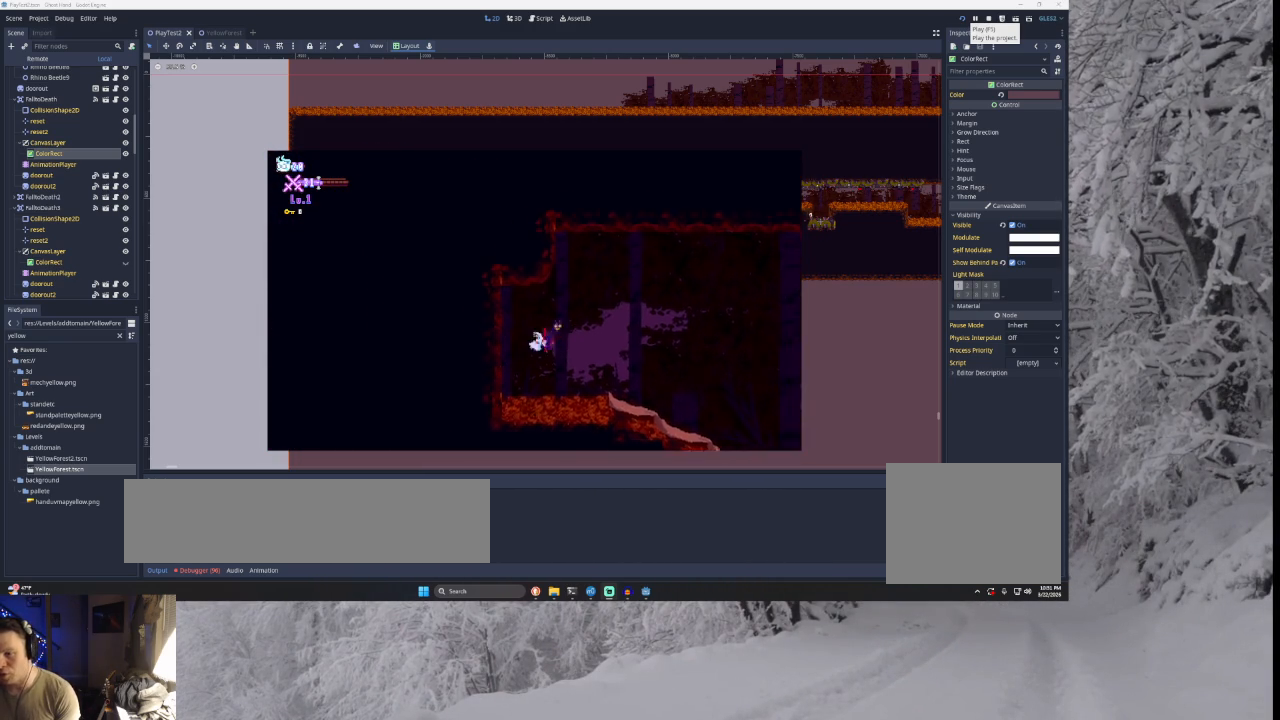
{"buttons": [], "left_stick": "right", "right_stick": "center", "events": [[133, "TRIANGLE", "up"]]}
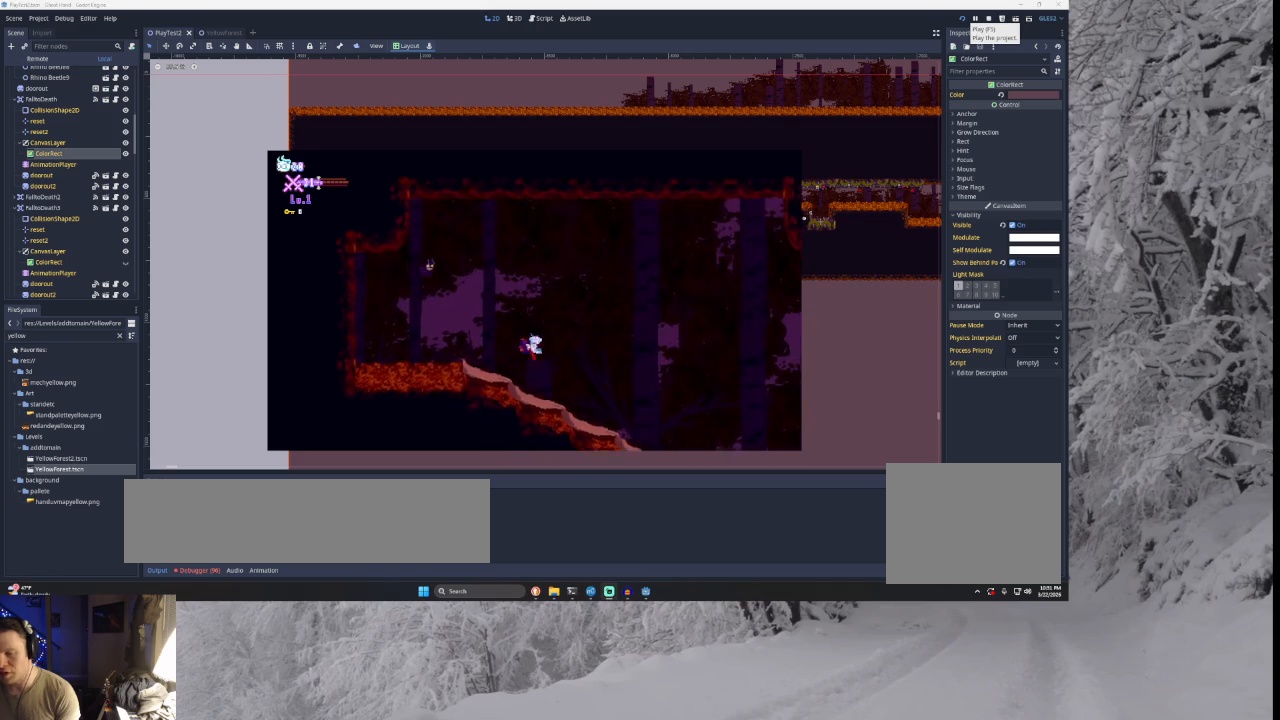
{"buttons": [], "left_stick": "center", "right_stick": "center", "events": [[500, "left_stick", "center"]]}
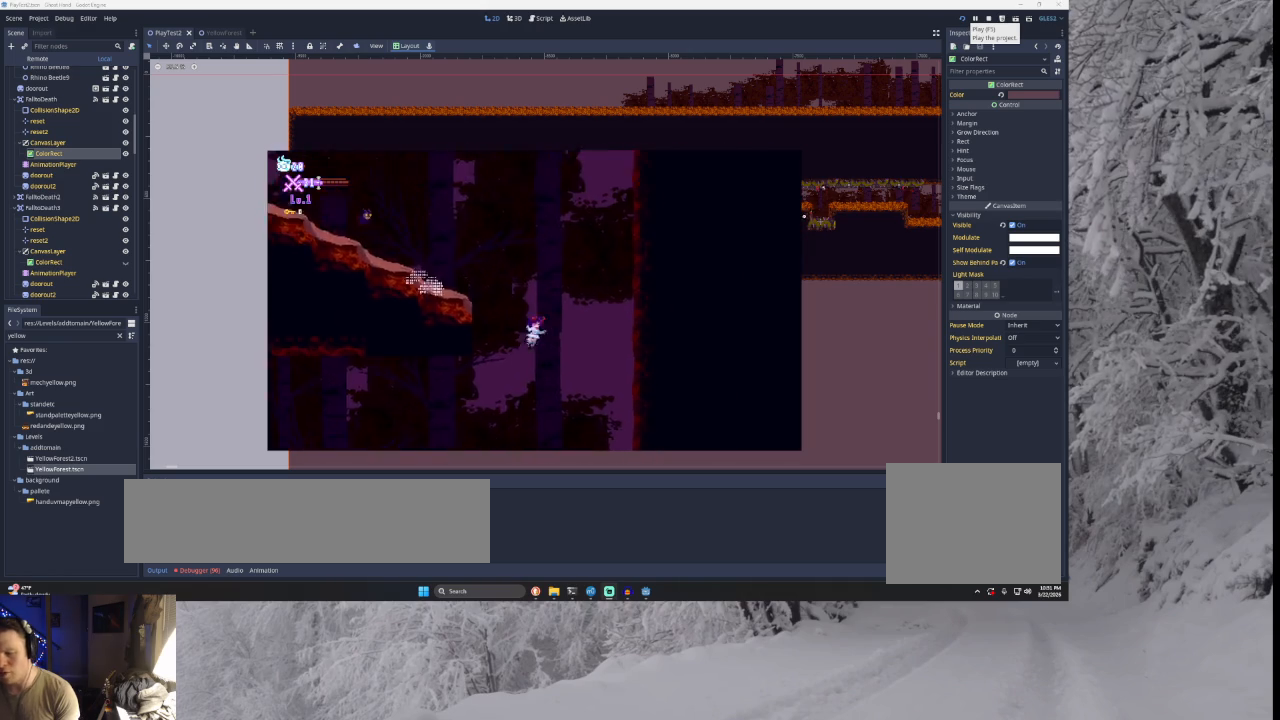
{"buttons": [], "left_stick": "left", "right_stick": "center", "events": [[67, "left_stick", "left"]]}
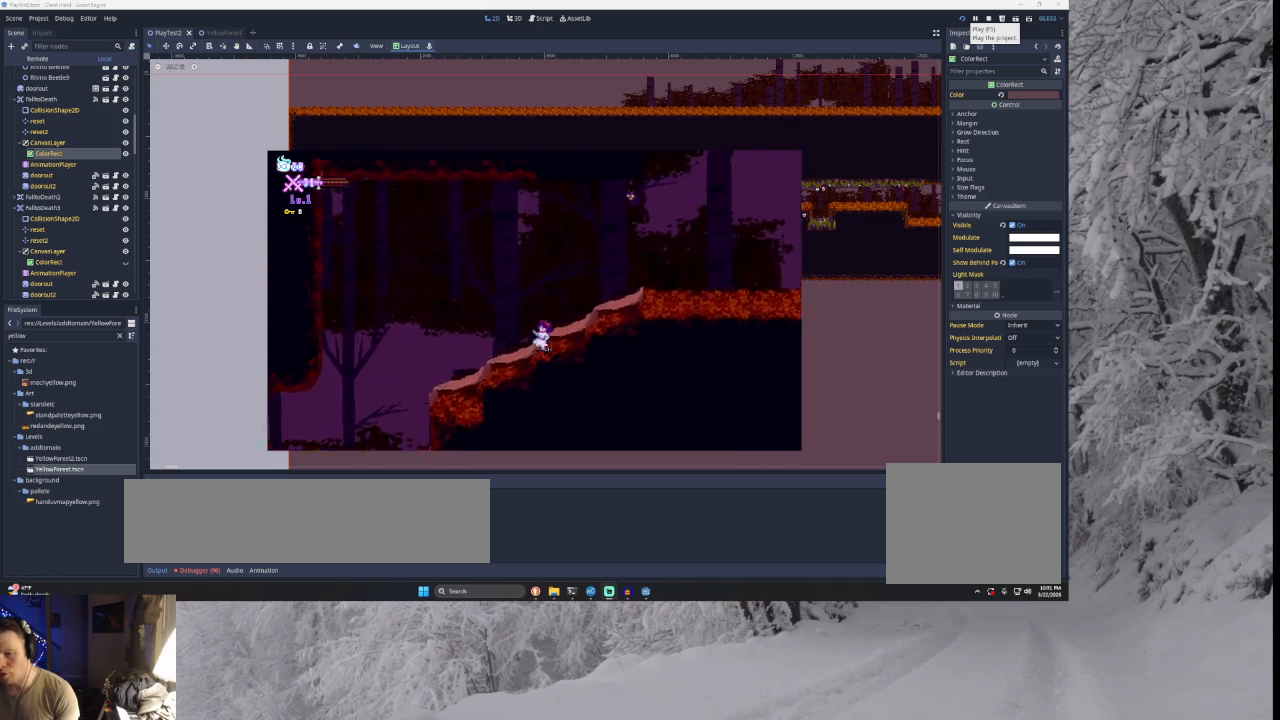
{"buttons": [], "left_stick": "left", "right_stick": "center", "events": []}
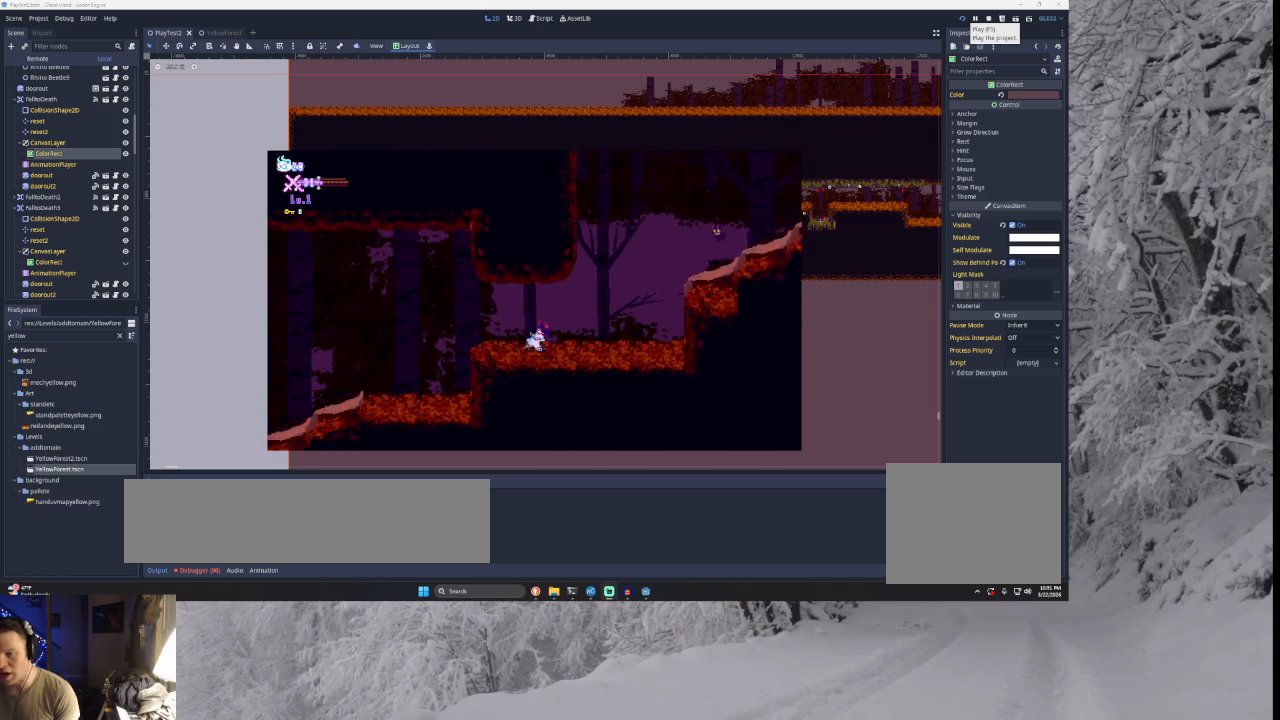
{"buttons": [], "left_stick": "left", "right_stick": "center", "events": [[167, "TRIANGLE", "down"], [233, "TRIANGLE", "up"]]}
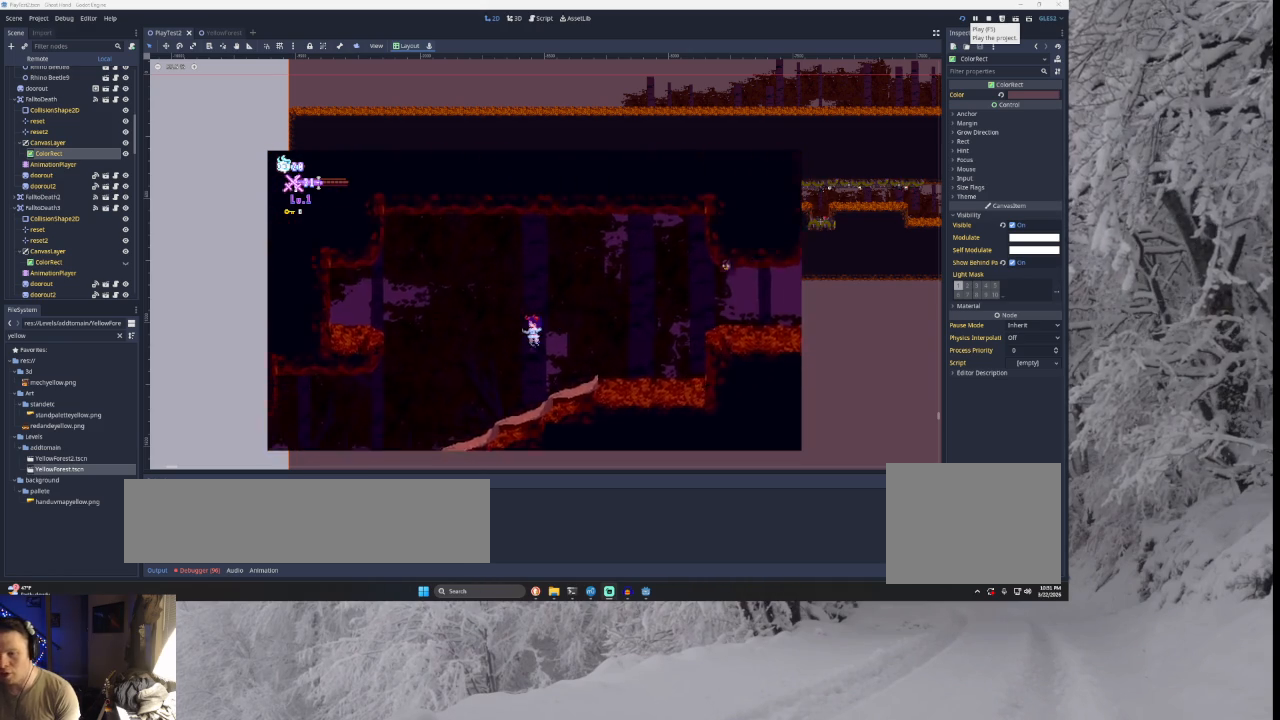
{"buttons": [], "left_stick": "left", "right_stick": "center", "events": []}
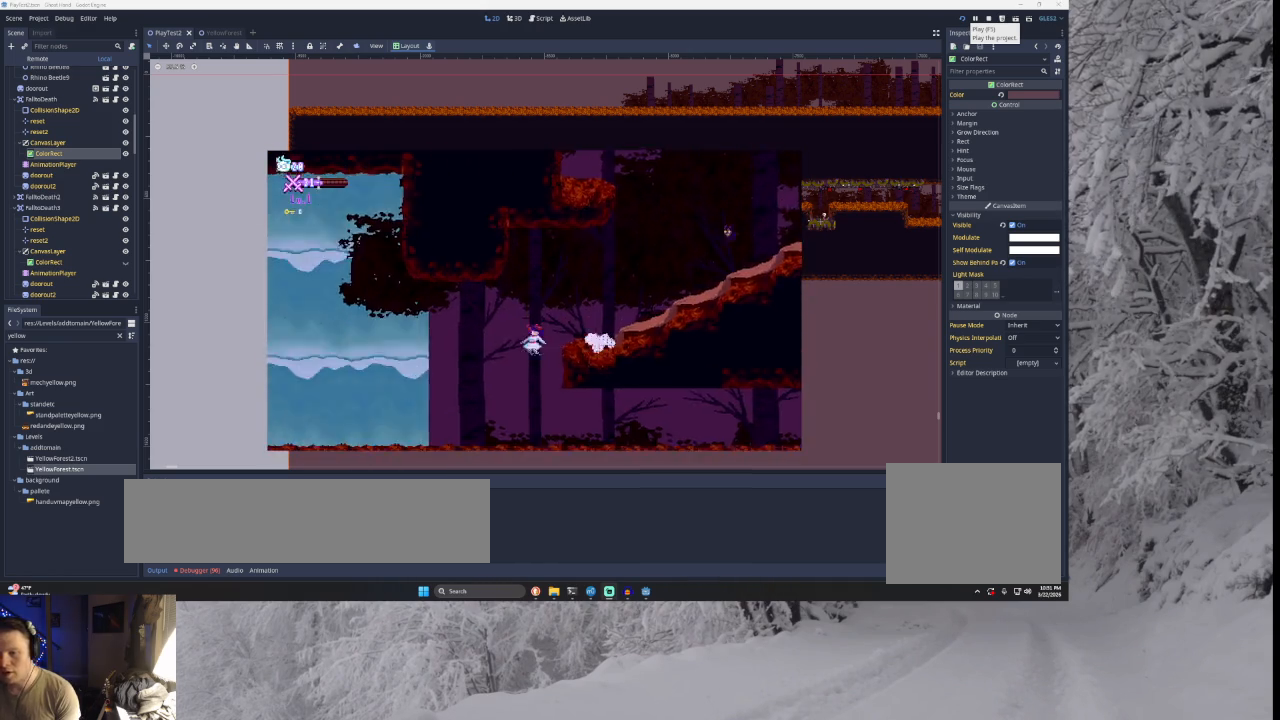
{"buttons": [], "left_stick": "left", "right_stick": "center", "events": []}
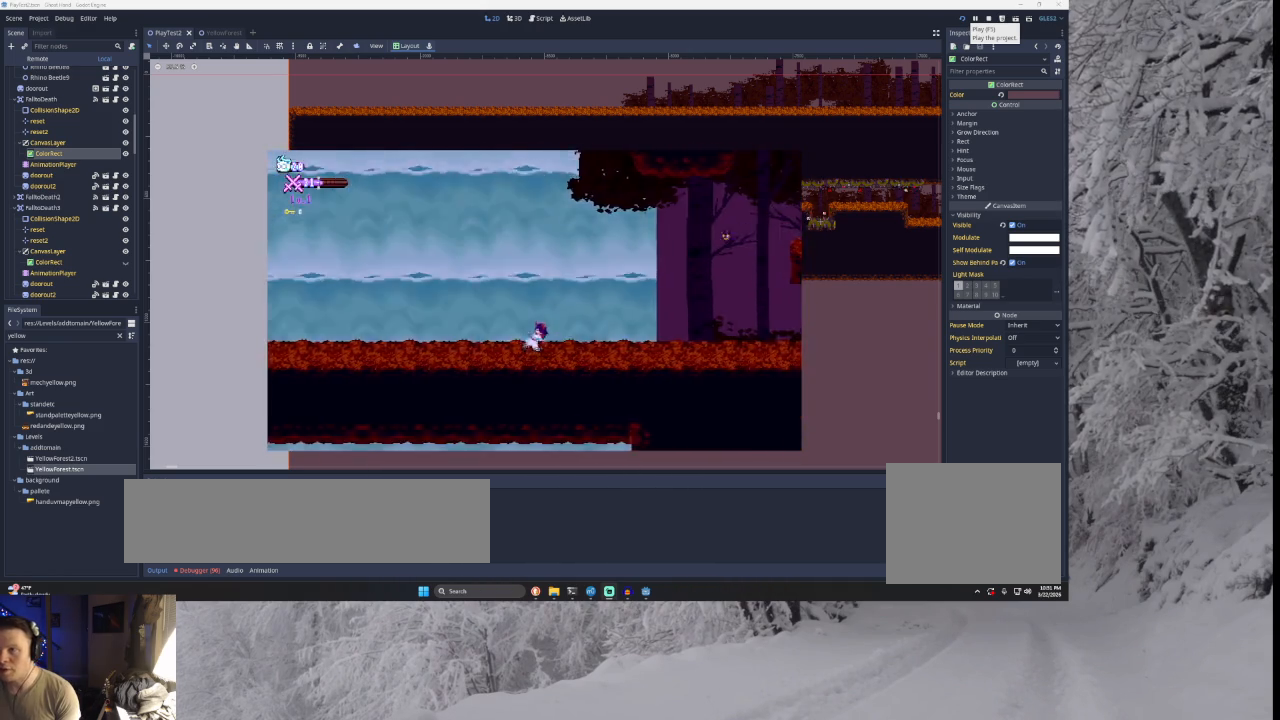
{"buttons": [], "left_stick": "left", "right_stick": "center", "events": []}
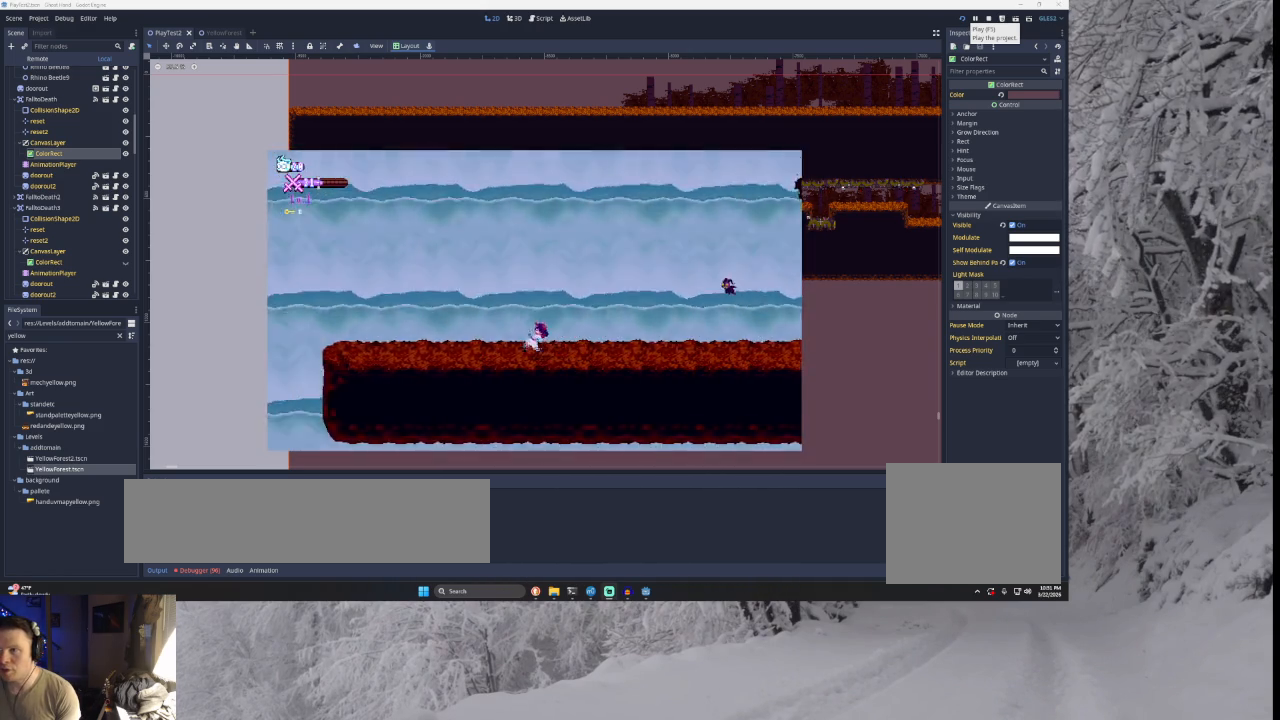
{"buttons": [], "left_stick": "left", "right_stick": "center", "events": []}
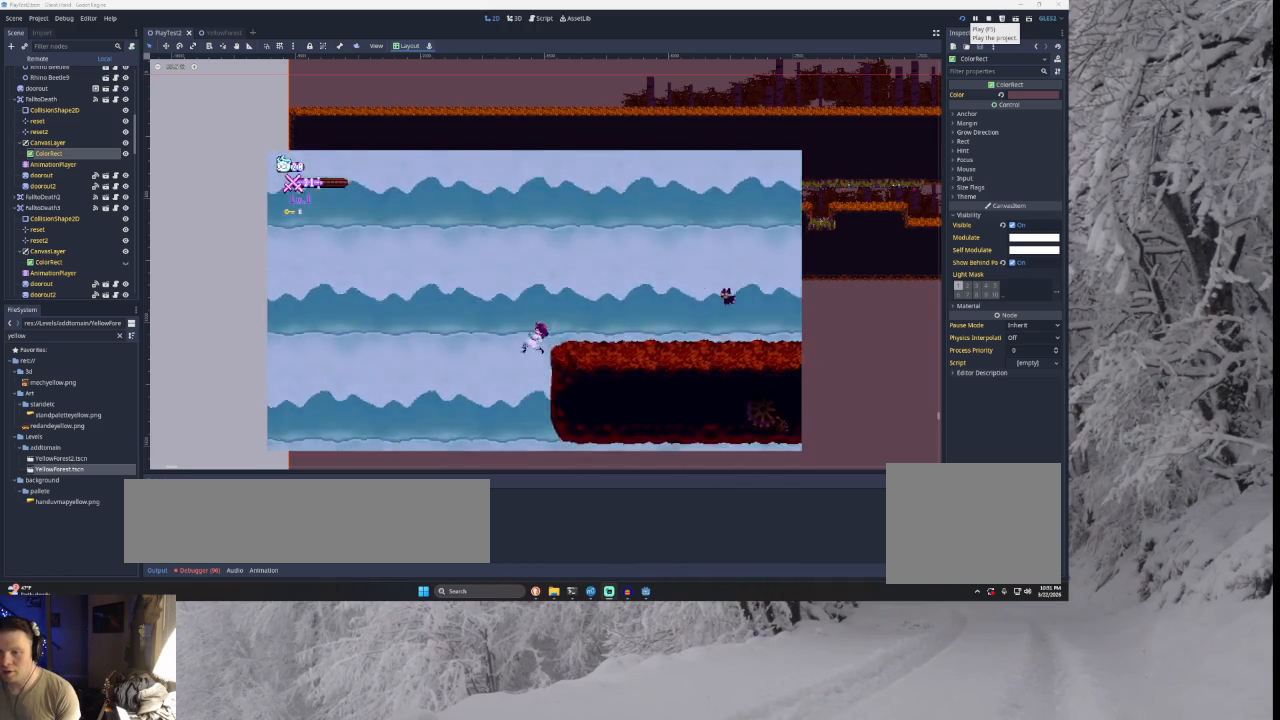
{"buttons": ["TRIANGLE"], "left_stick": "left", "right_stick": "center", "events": [[33, "TRIANGLE", "down"]]}
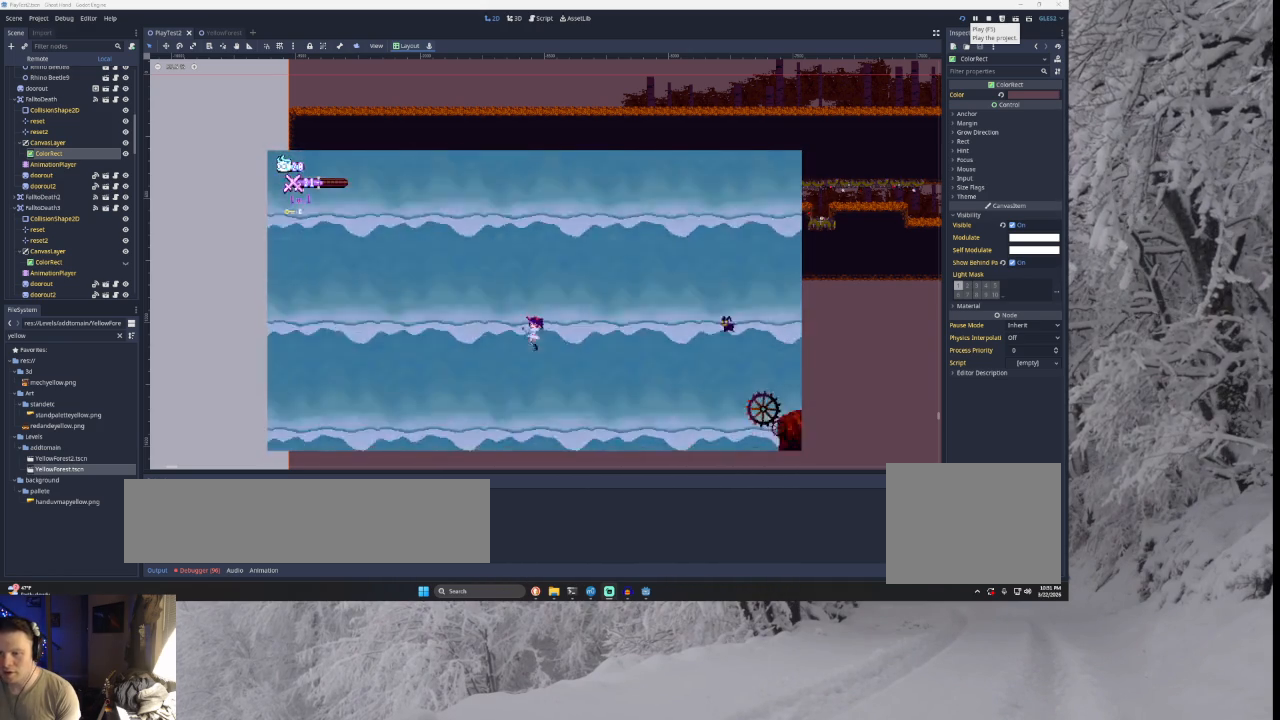
{"buttons": ["TRIANGLE"], "left_stick": "left", "right_stick": "center", "events": []}
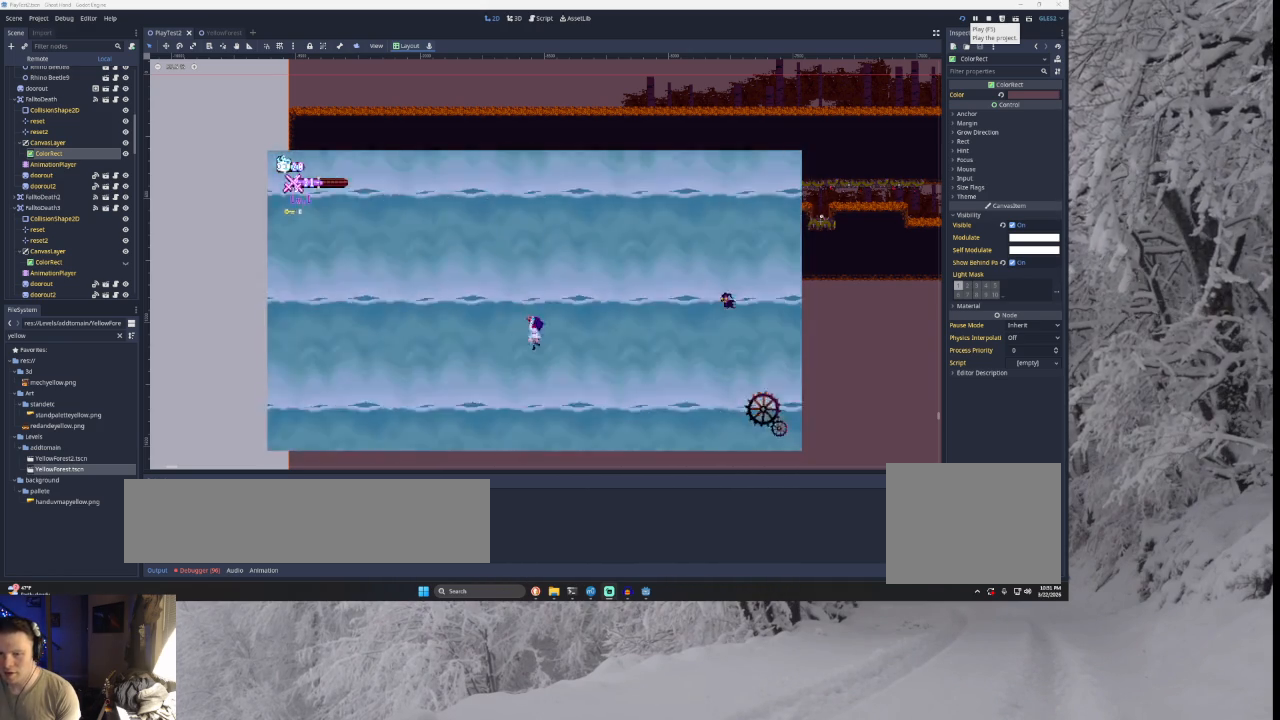
{"buttons": ["TRIANGLE"], "left_stick": "left", "right_stick": "center", "events": []}
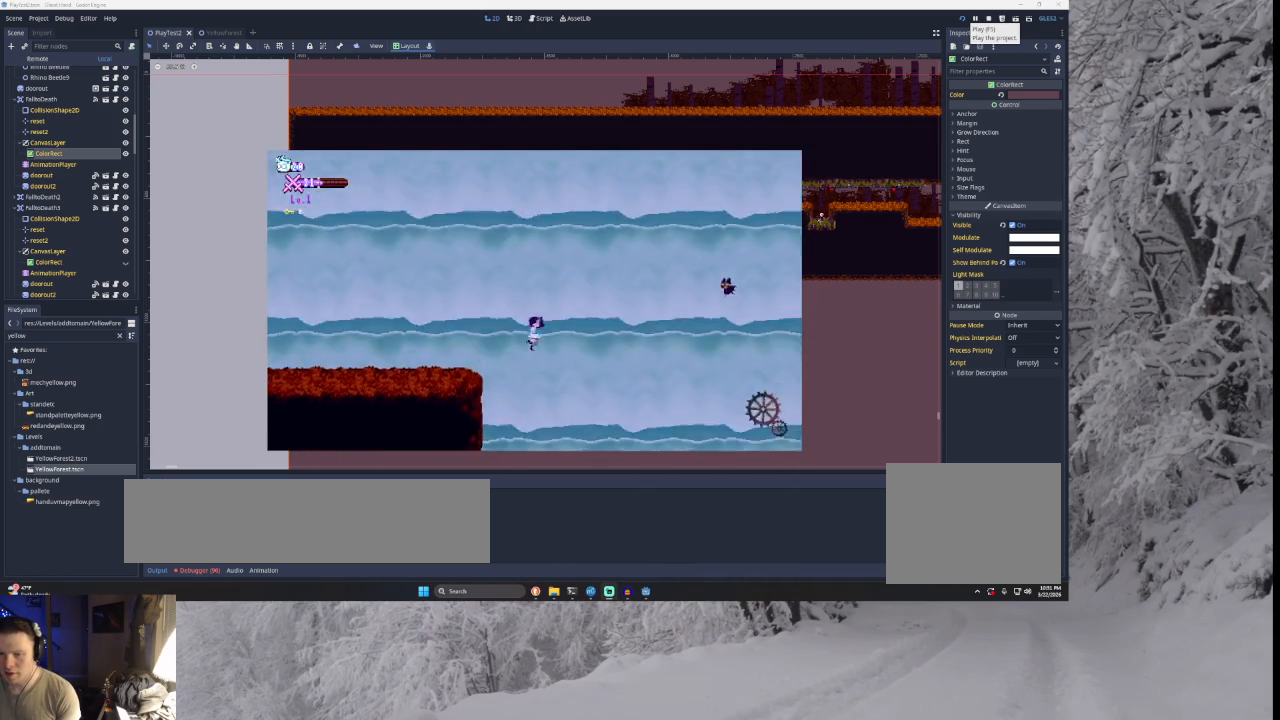
{"buttons": ["TRIANGLE"], "left_stick": "left", "right_stick": "center", "events": [[133, "TRIANGLE", "up"], [200, "TRIANGLE", "down"], [200, "left_stick", "center"], [267, "left_stick", "left"]]}
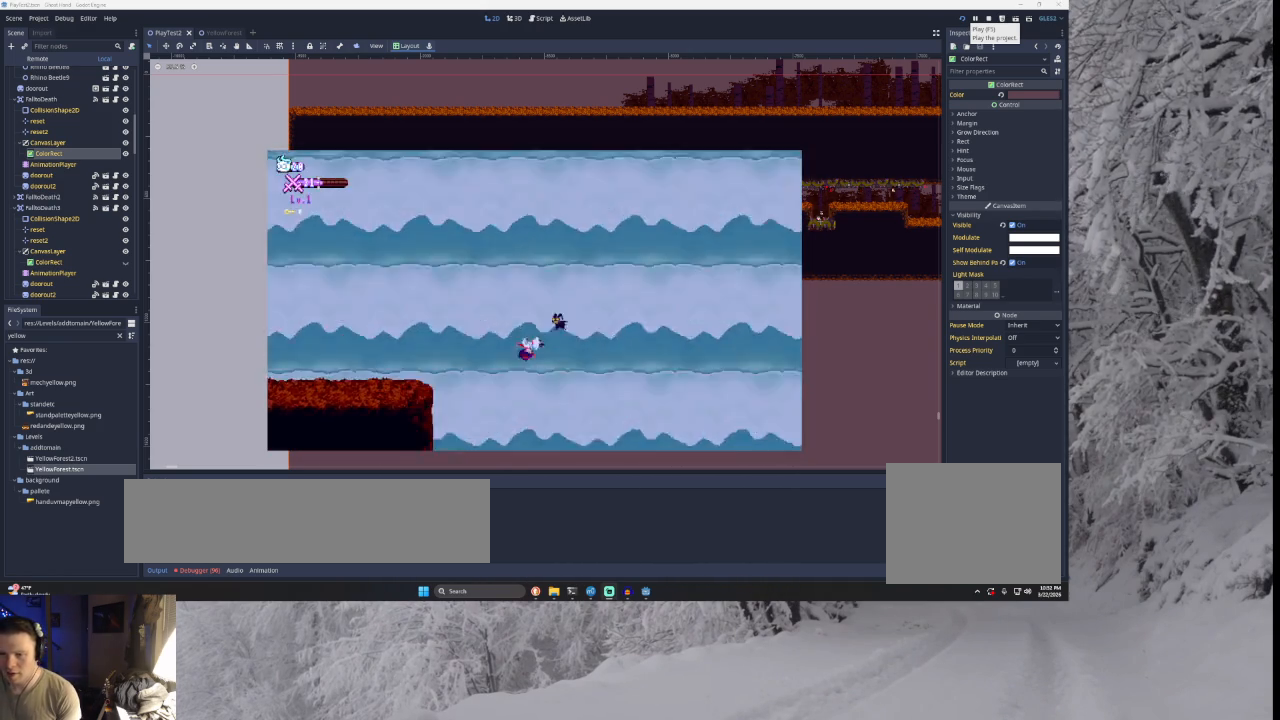
{"buttons": [], "left_stick": "left", "right_stick": "center", "events": [[467, "TRIANGLE", "up"]]}
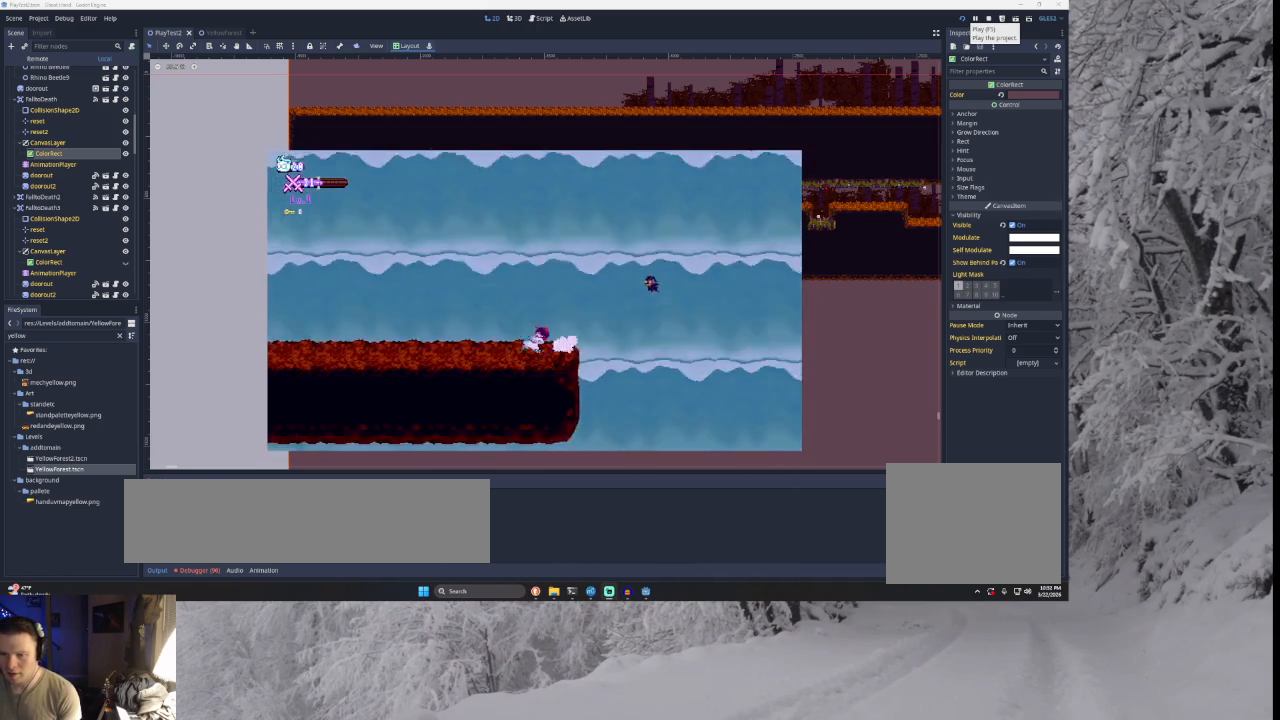
{"buttons": [], "left_stick": "left", "right_stick": "center", "events": []}
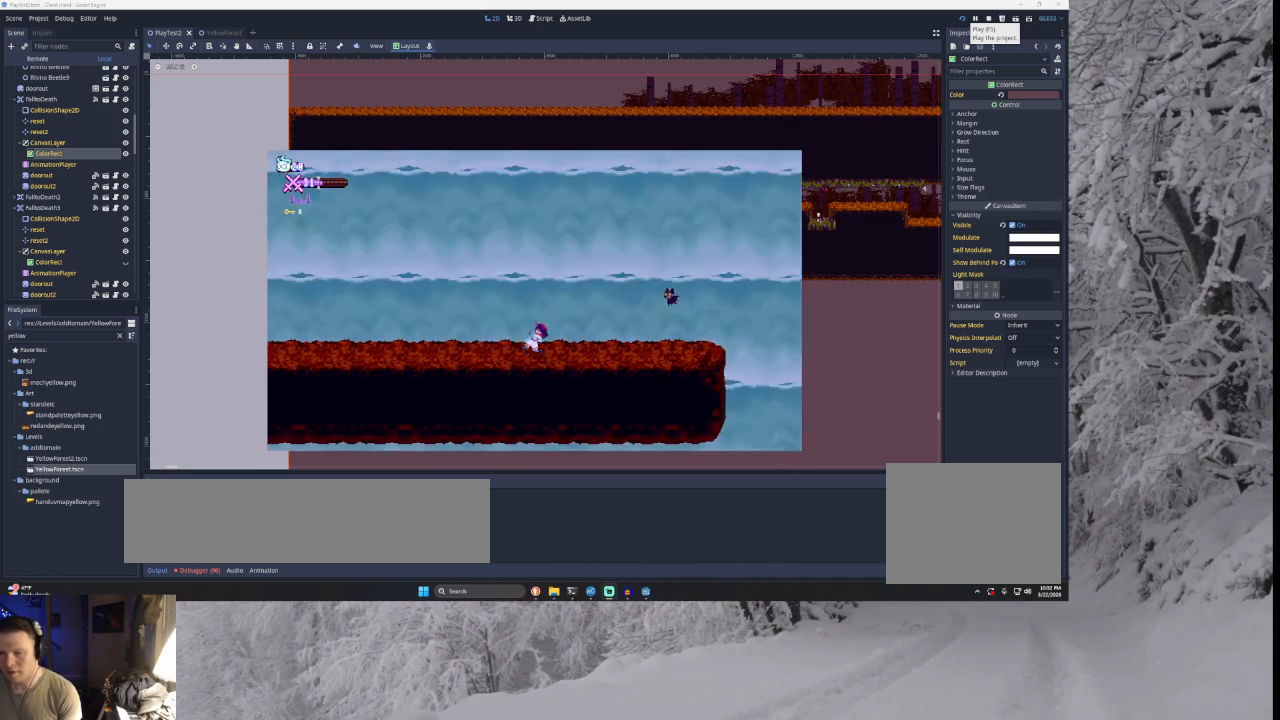
{"buttons": [], "left_stick": "left", "right_stick": "center", "events": []}
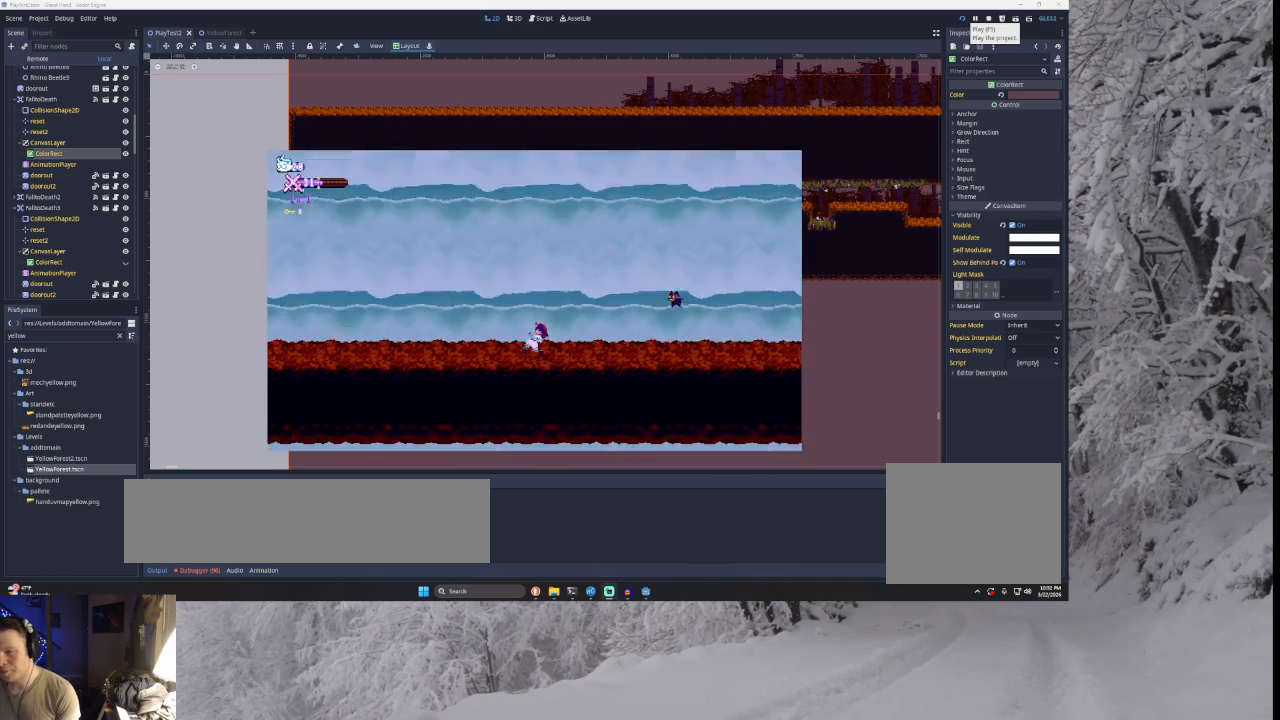
{"buttons": [], "left_stick": "left", "right_stick": "center", "events": []}
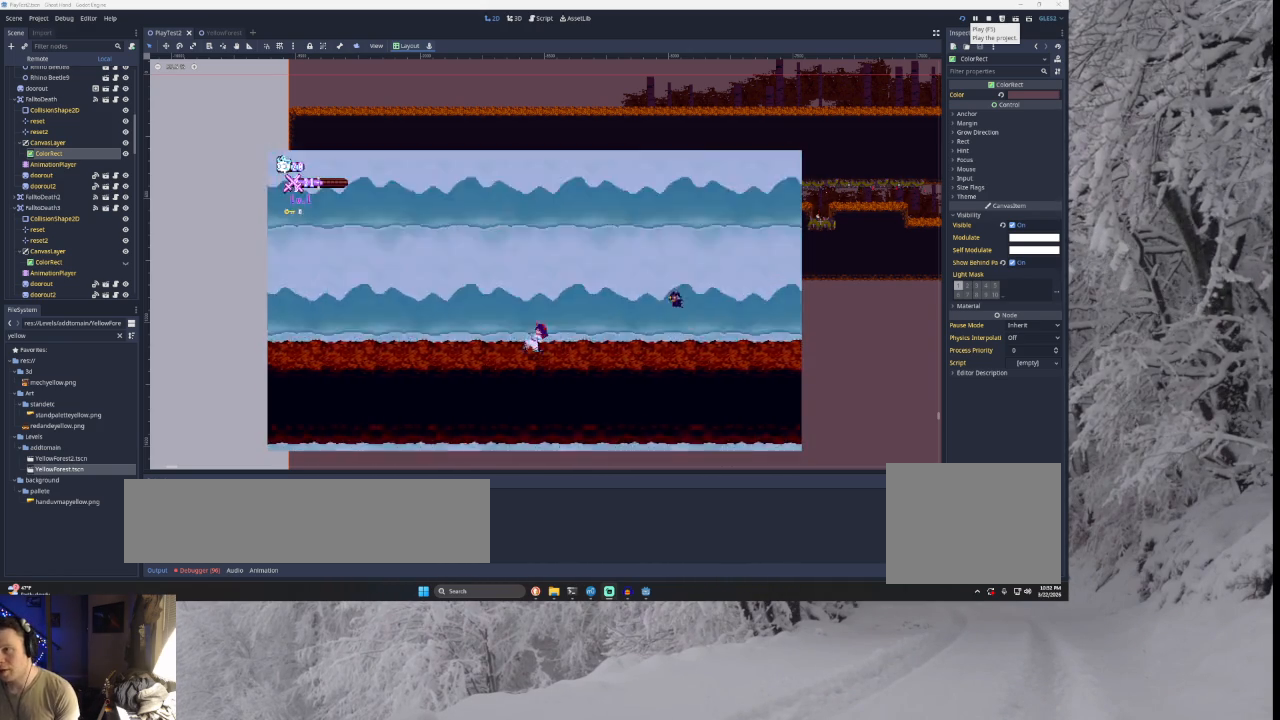
{"buttons": [], "left_stick": "left", "right_stick": "center", "events": []}
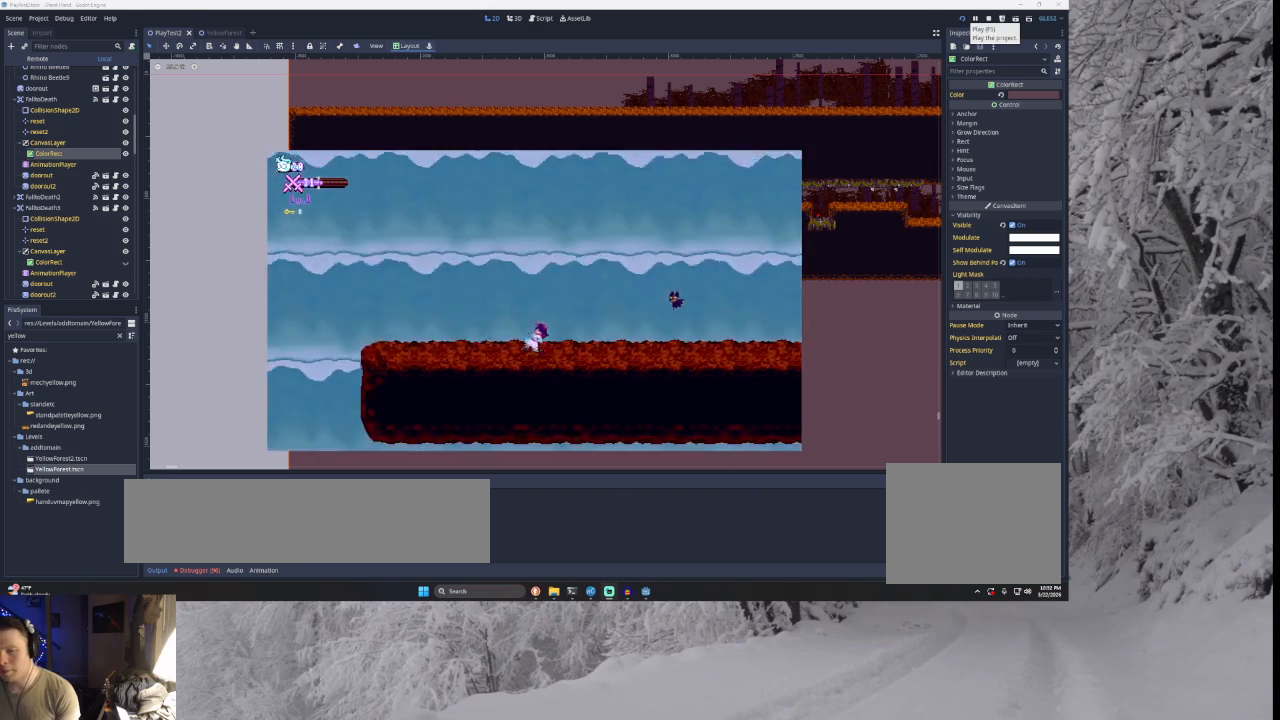
{"buttons": ["TRIANGLE"], "left_stick": "left", "right_stick": "center", "events": [[500, "TRIANGLE", "down"]]}
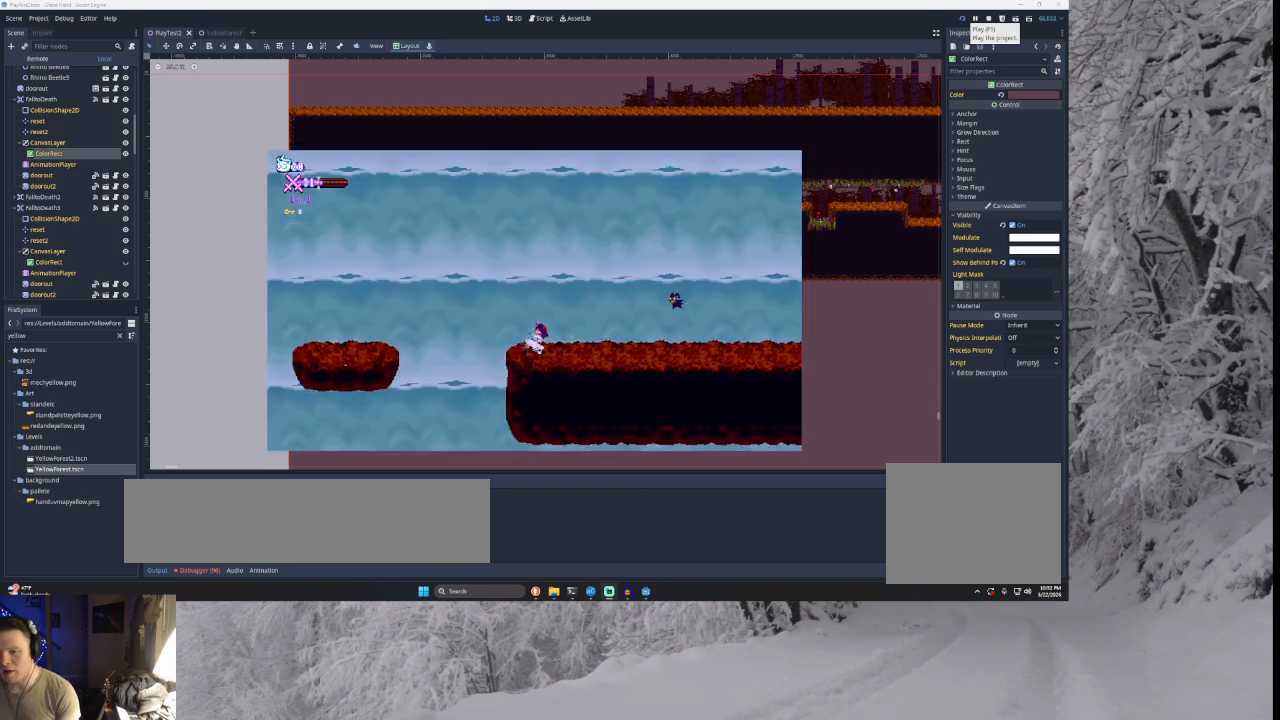
{"buttons": [], "left_stick": "left", "right_stick": "center", "events": [[300, "TRIANGLE", "up"]]}
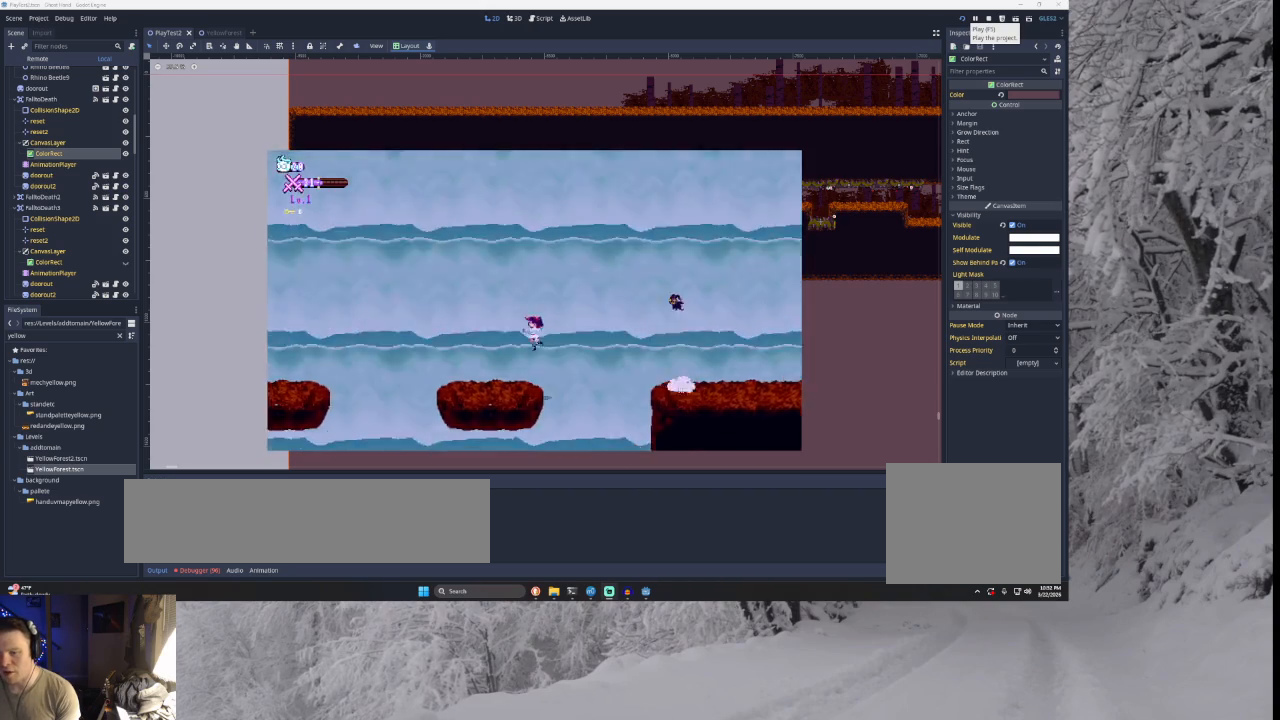
{"buttons": ["TRIANGLE"], "left_stick": "left", "right_stick": "center", "events": [[267, "TRIANGLE", "down"]]}
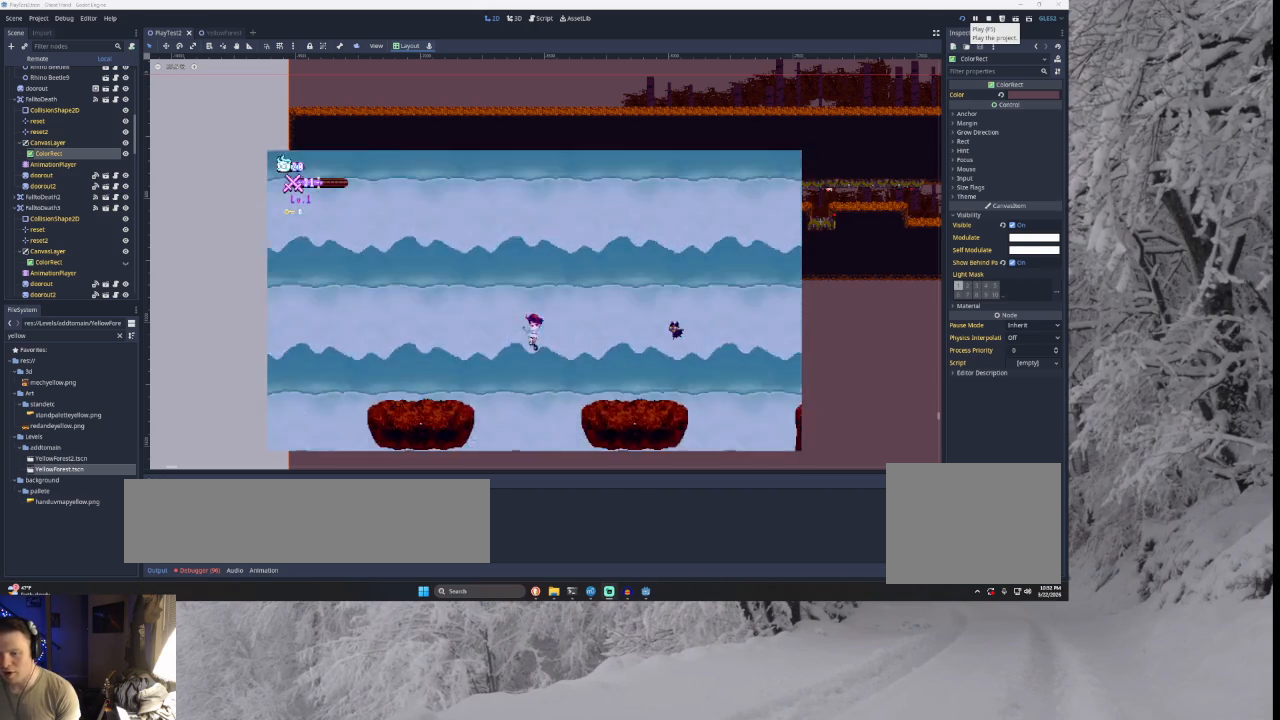
{"buttons": ["TRIANGLE"], "left_stick": "left", "right_stick": "center", "events": [[33, "TRIANGLE", "up"], [467, "TRIANGLE", "down"]]}
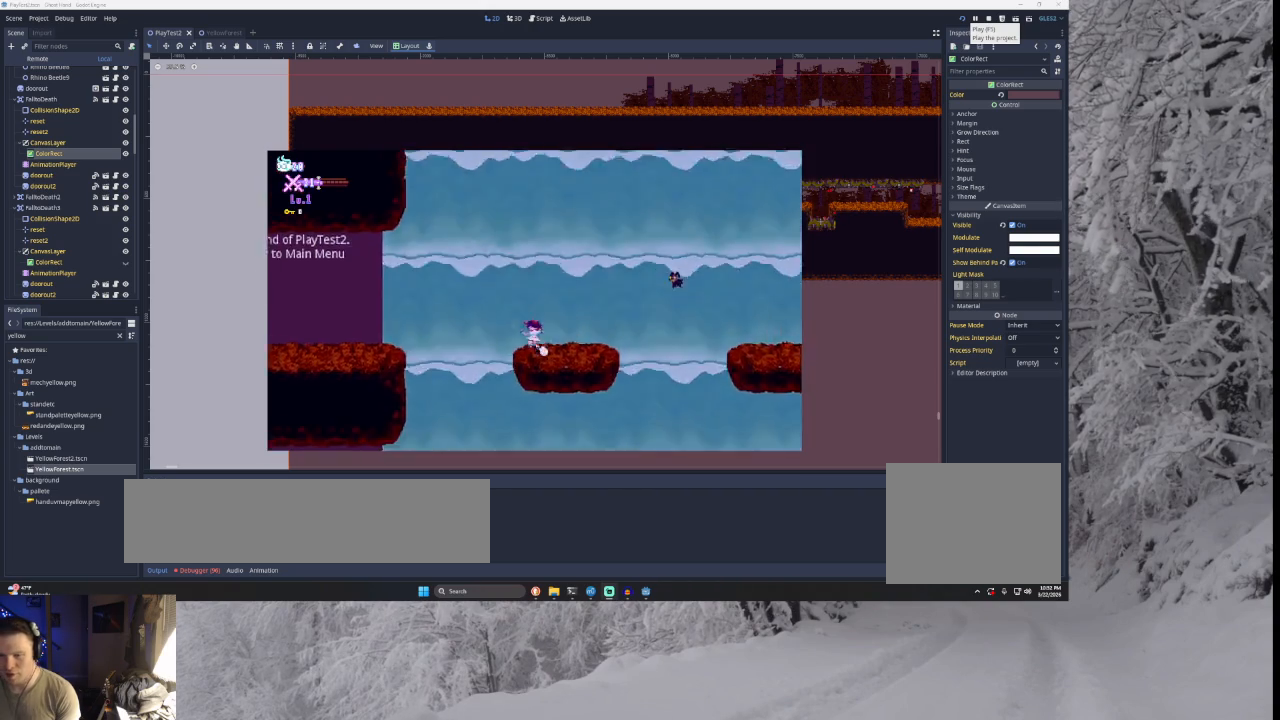
{"buttons": ["TRIANGLE"], "left_stick": "left", "right_stick": "center", "events": [[233, "TRIANGLE", "up"], [500, "TRIANGLE", "down"]]}
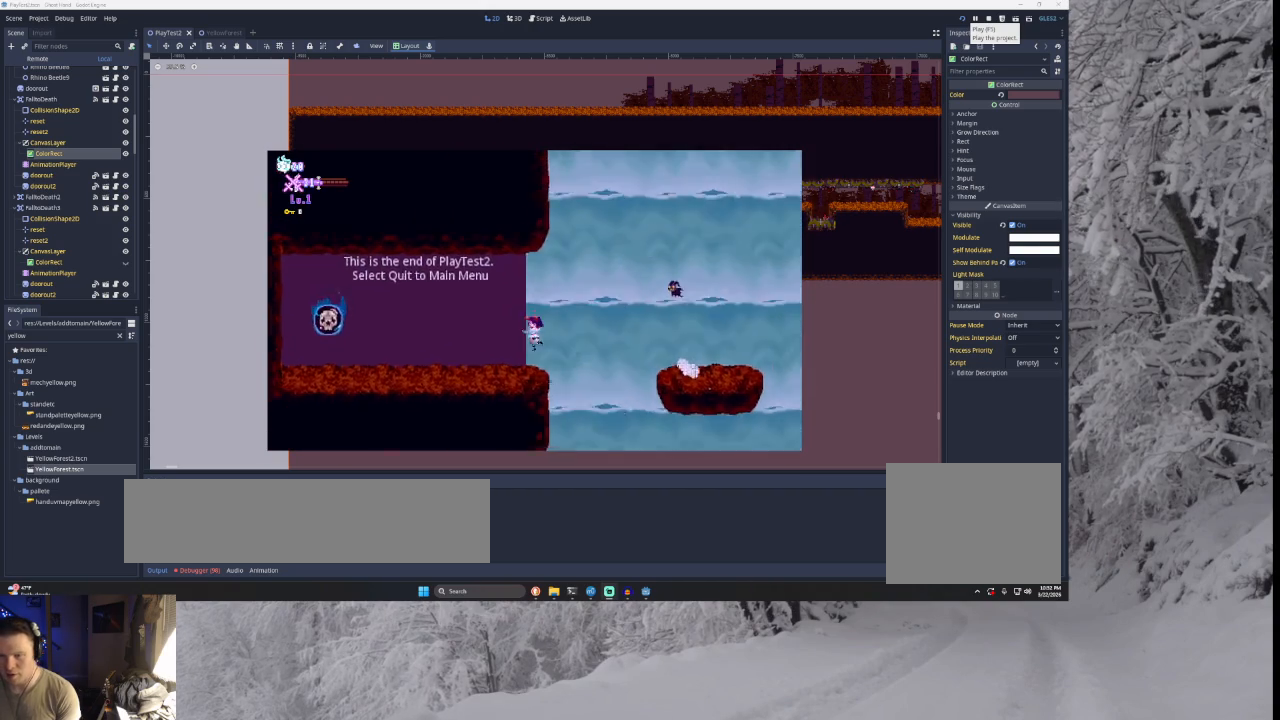
{"buttons": ["SQUARE"], "left_stick": "left", "right_stick": "center", "events": [[300, "TRIANGLE", "up"], [433, "SQUARE", "down"]]}
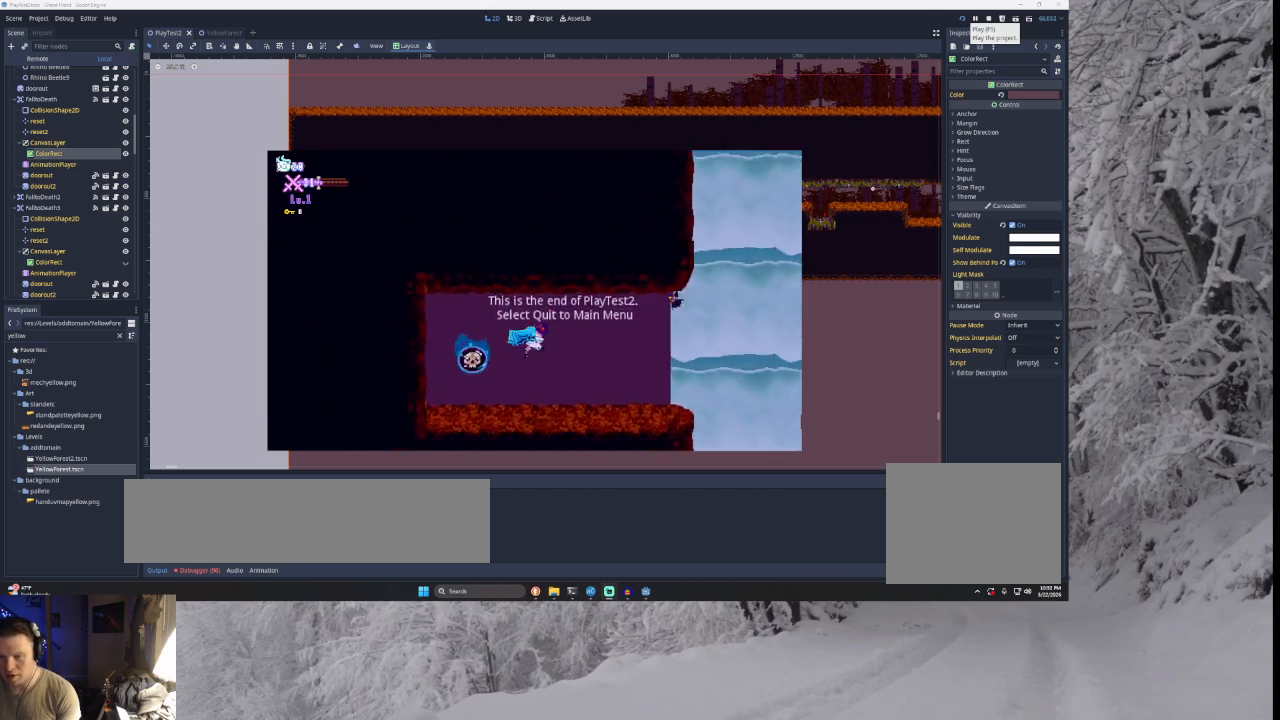
{"buttons": [], "left_stick": "down-right", "right_stick": "center", "events": [[100, "left_stick", "down-right"], [133, "SQUARE", "up"]]}
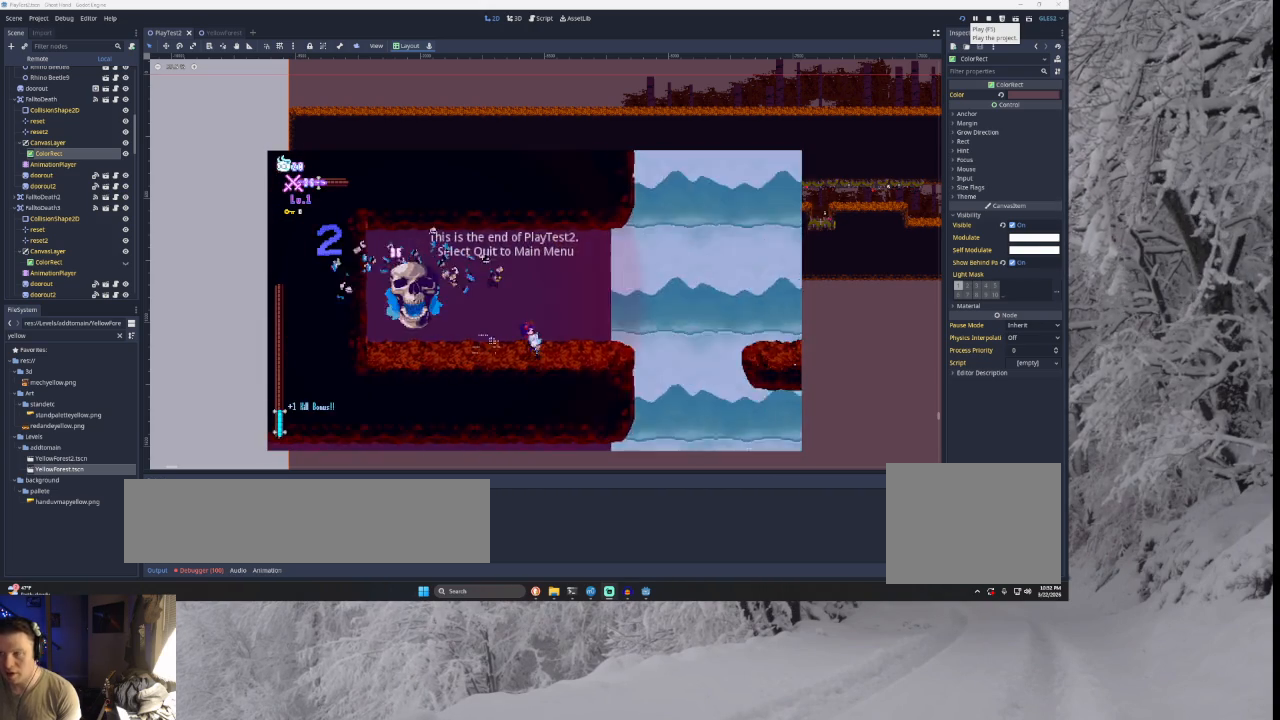
{"buttons": ["TRIANGLE"], "left_stick": "down-right", "right_stick": "center", "events": [[433, "TRIANGLE", "down"]]}
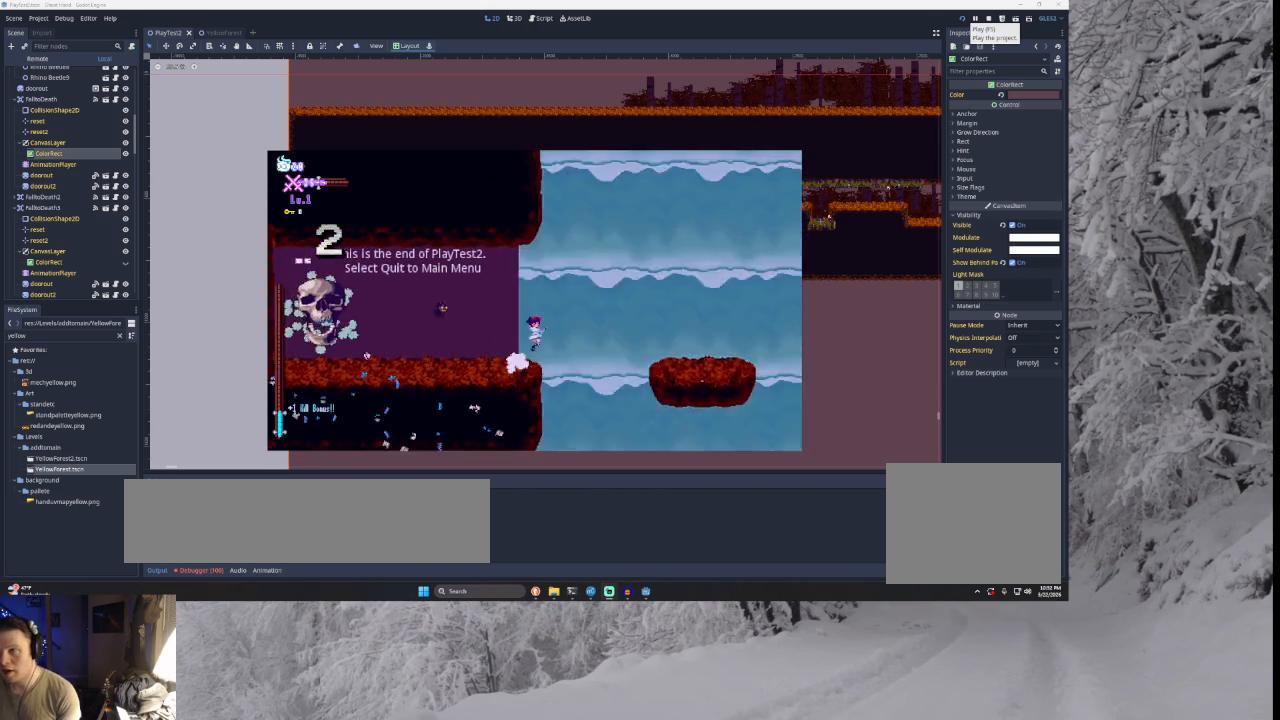
{"buttons": ["TRIANGLE"], "left_stick": "down-right", "right_stick": "center", "events": [[200, "TRIANGLE", "up"], [500, "TRIANGLE", "down"]]}